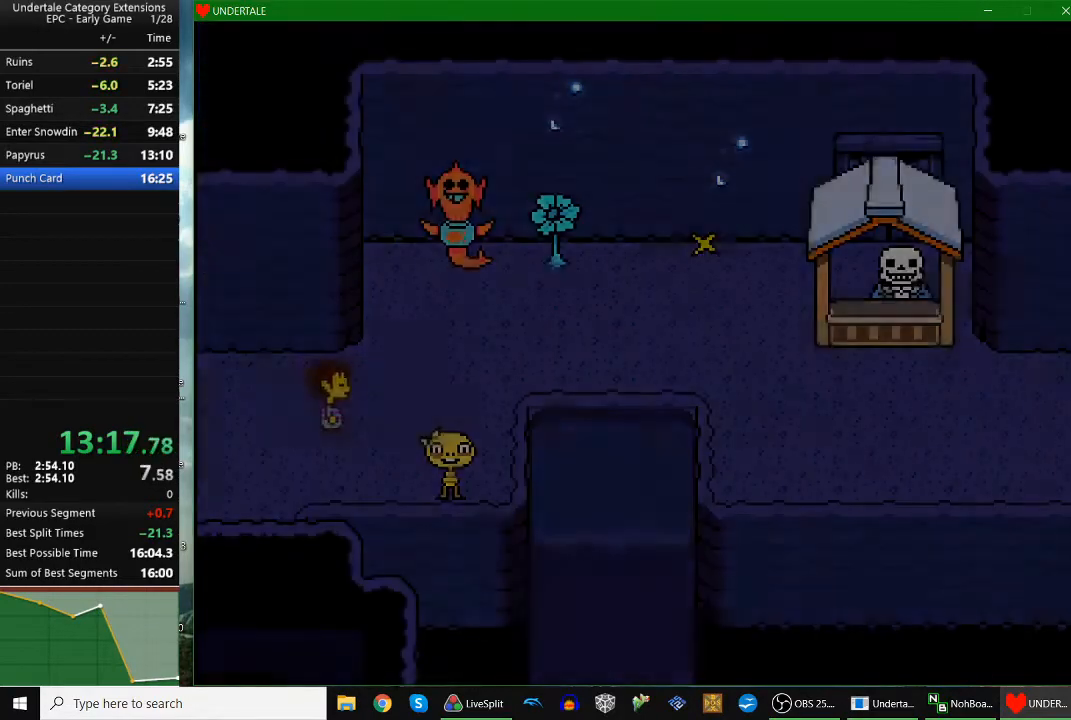
Gameplay with keyboard; each line is a JSON object with the keys held at the frame after it. "events" lists presses ("down") and releases ("up") of "c", "down", "escape", "left", "return", "right", "shift", "up", "x" and "z" between this image and that frame as [ms after this image, input, new state], when the widget could be followed in between. No other keys are recorded. Mouse input is not recorded.
{"keys": ["right", "up"], "events": [[333, "up", "down"]]}
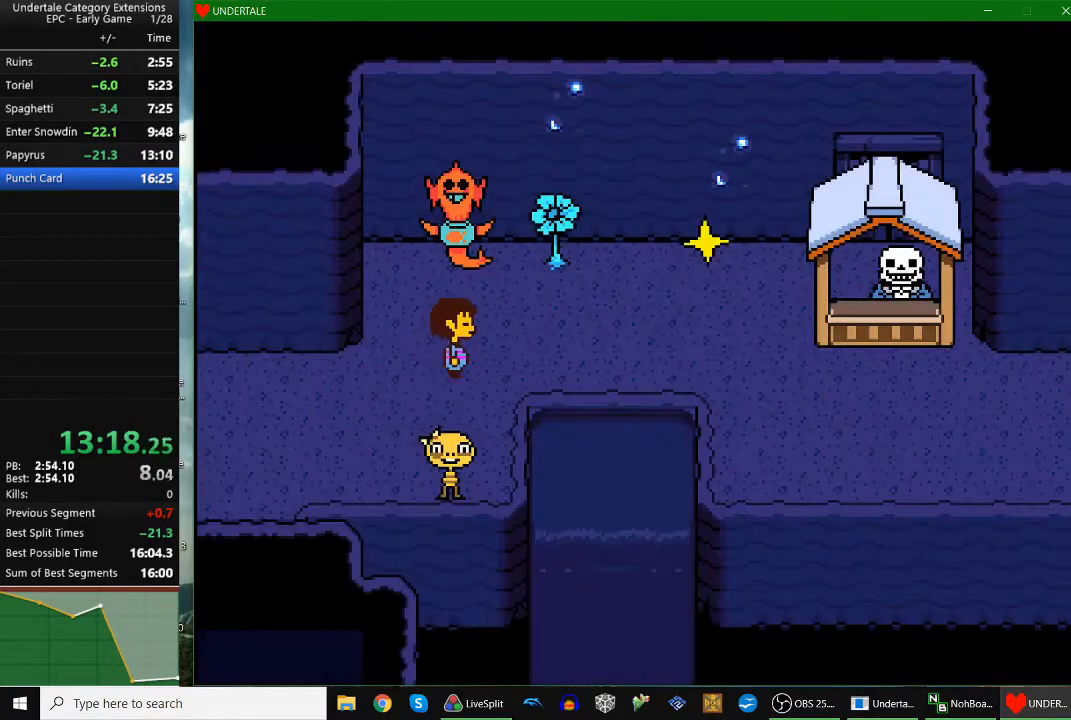
{"keys": ["right"], "events": [[67, "up", "up"]]}
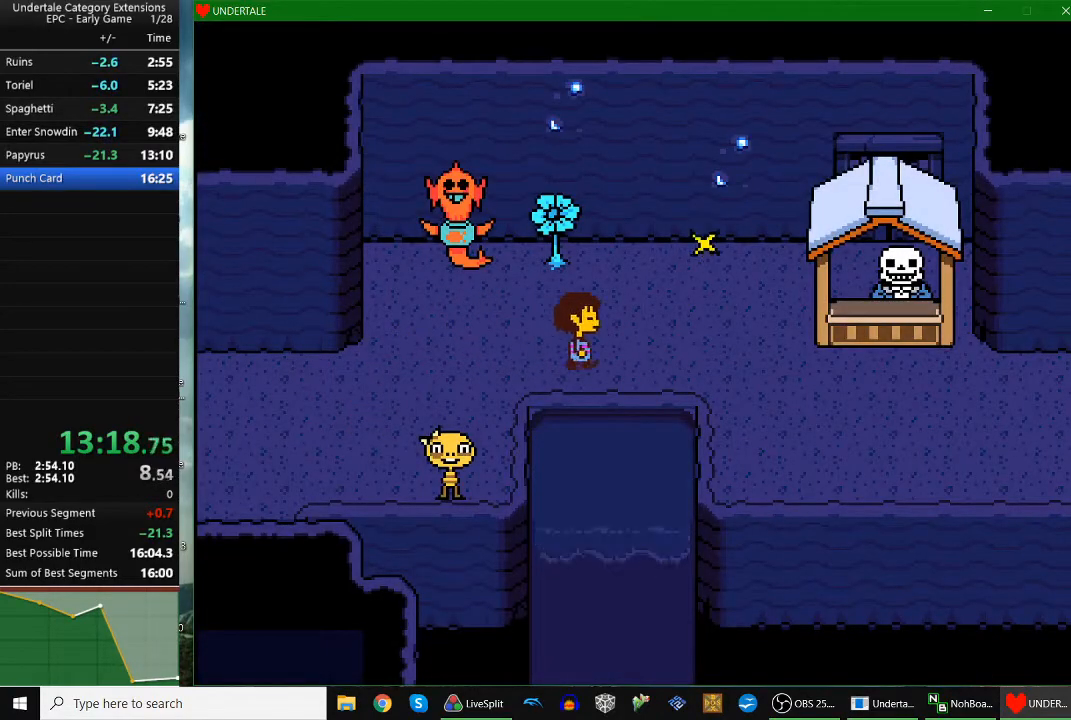
{"keys": ["down", "right"], "events": [[367, "down", "down"]]}
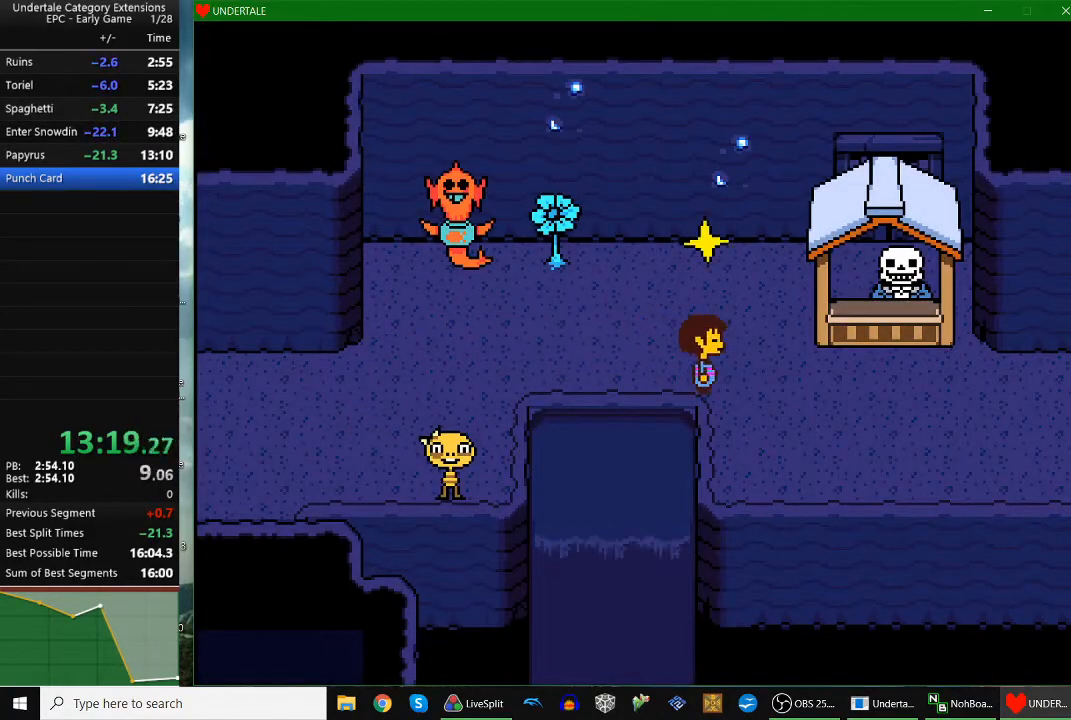
{"keys": ["right"], "events": [[333, "down", "up"]]}
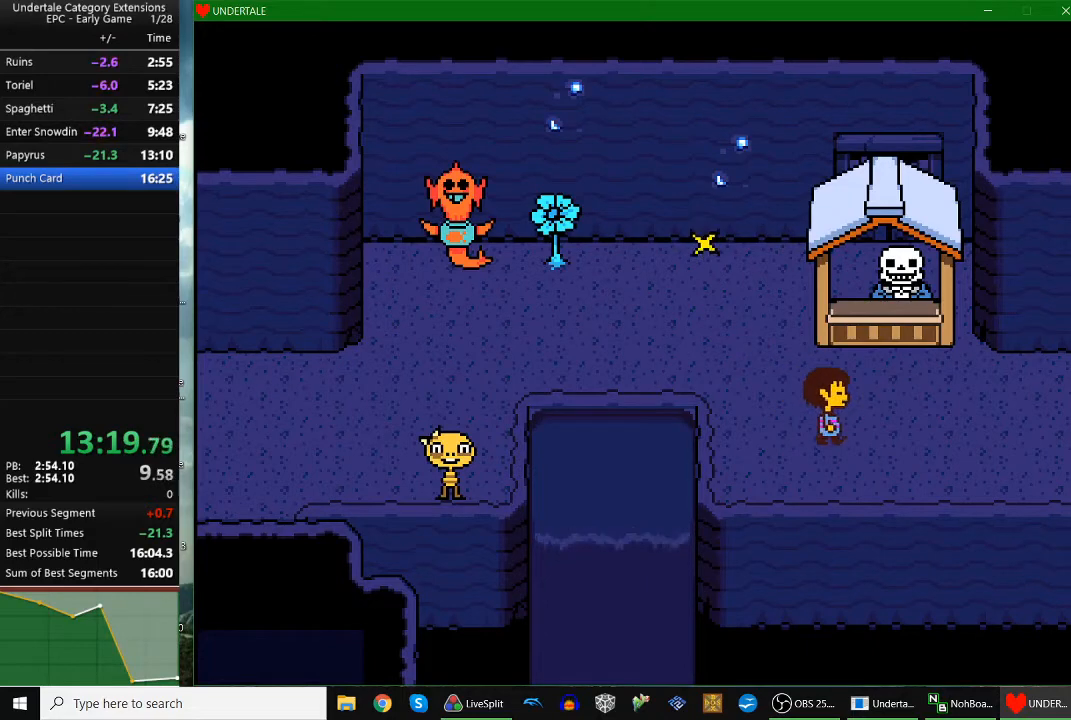
{"keys": ["right"], "events": []}
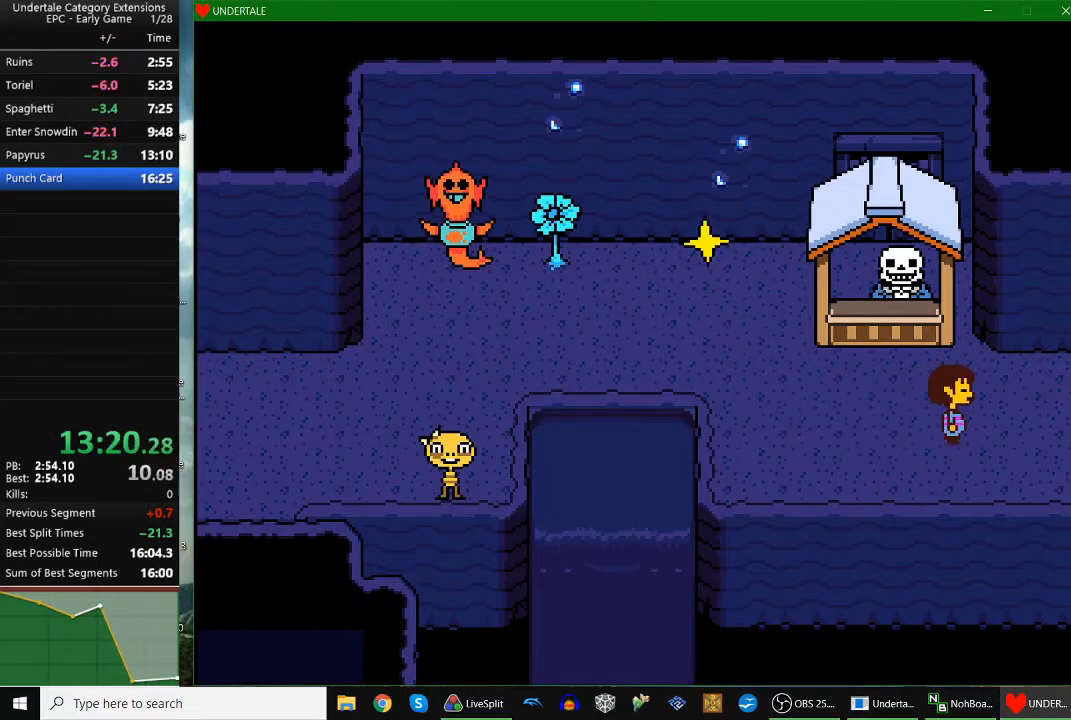
{"keys": ["right"], "events": []}
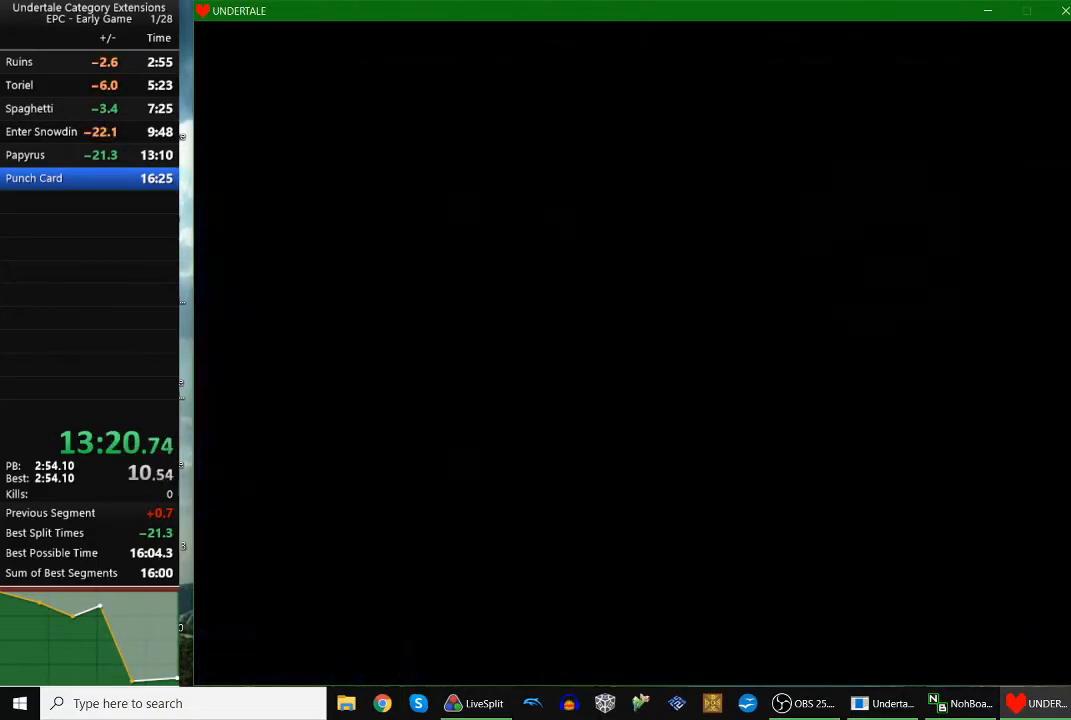
{"keys": ["right"], "events": []}
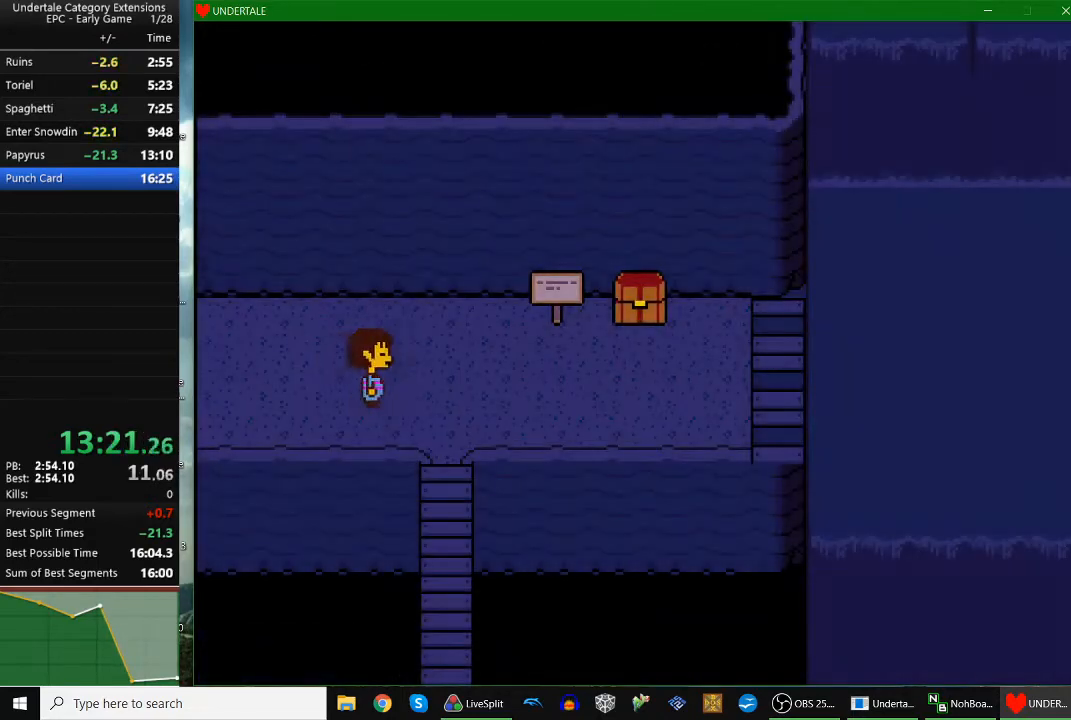
{"keys": ["right"], "events": []}
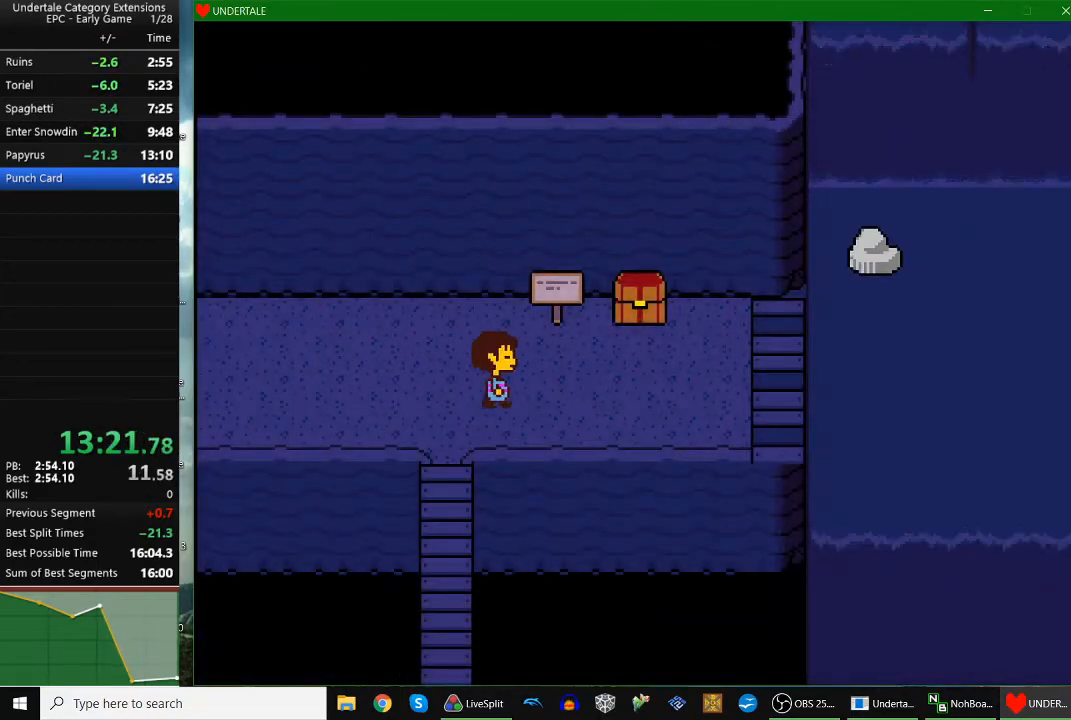
{"keys": ["right"], "events": []}
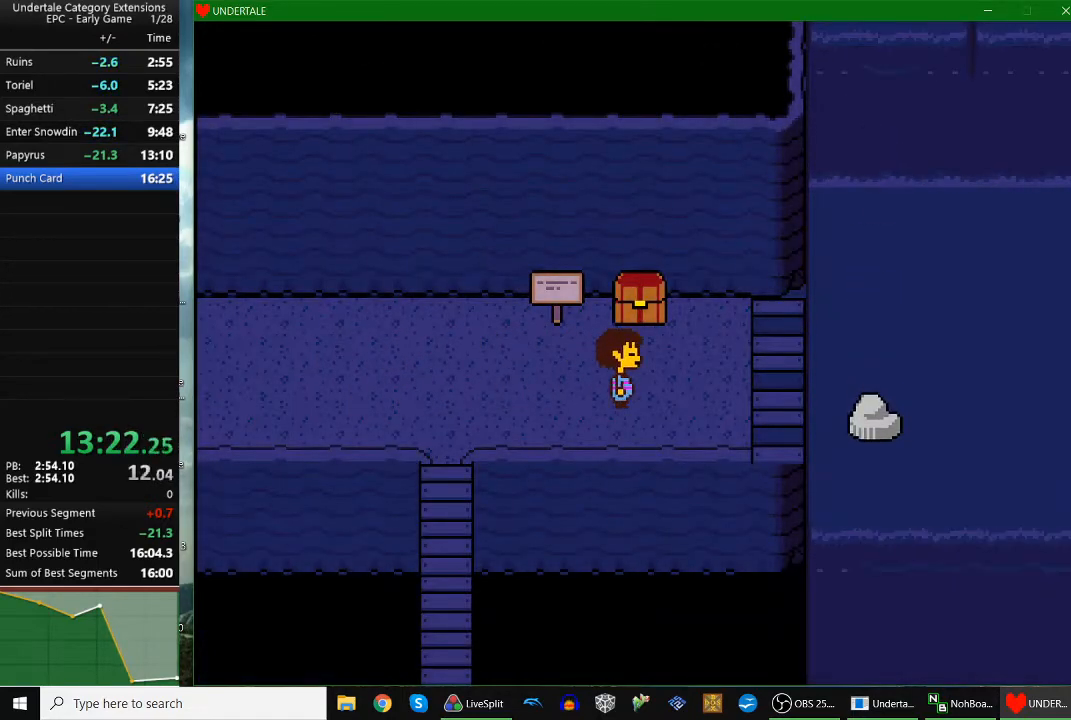
{"keys": ["right"], "events": []}
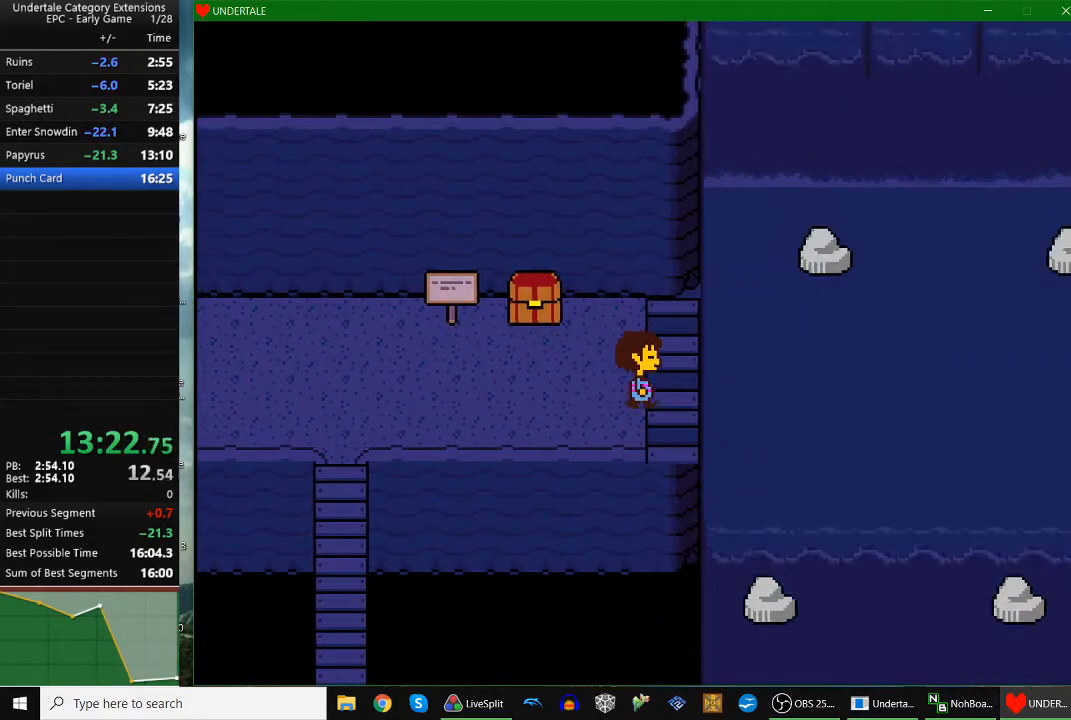
{"keys": ["right"], "events": [[167, "up", "down"], [467, "up", "up"]]}
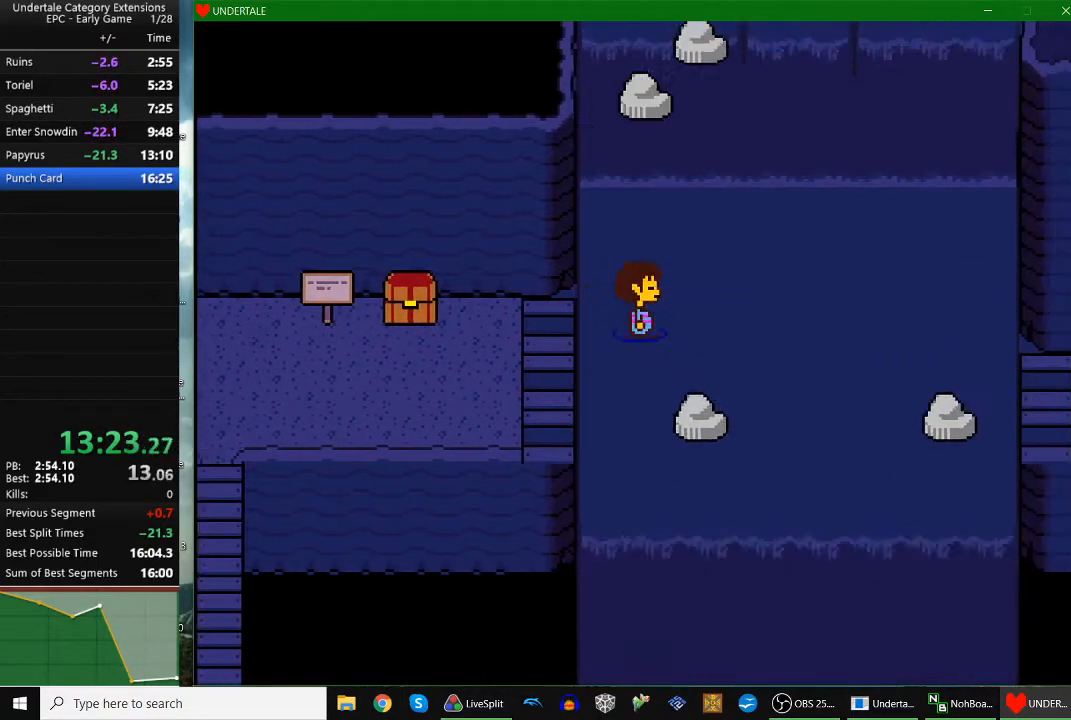
{"keys": ["right"], "events": [[100, "down", "down"], [367, "down", "up"]]}
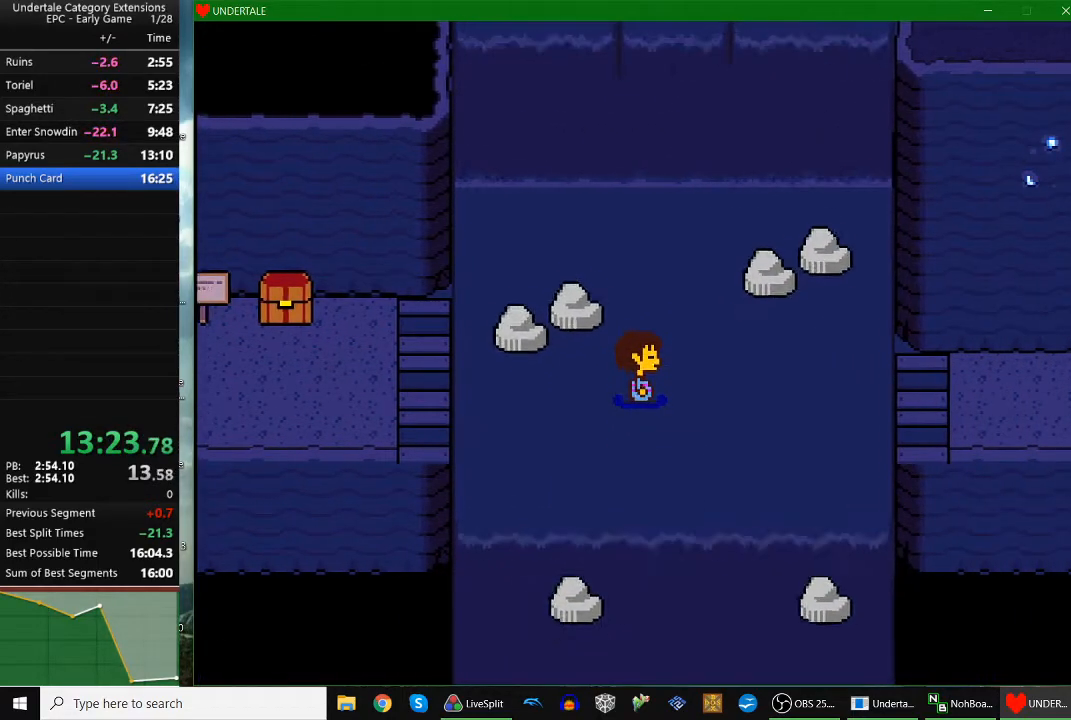
{"keys": ["right"], "events": [[67, "up", "down"], [400, "up", "up"]]}
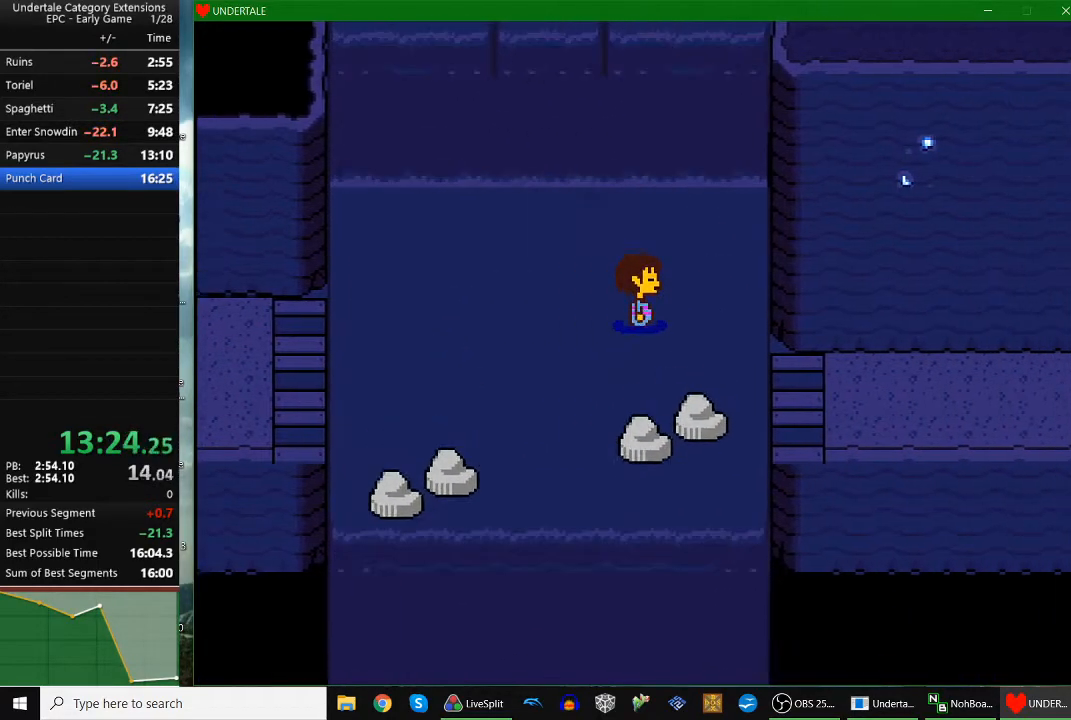
{"keys": ["right"], "events": [[33, "down", "down"], [467, "down", "up"]]}
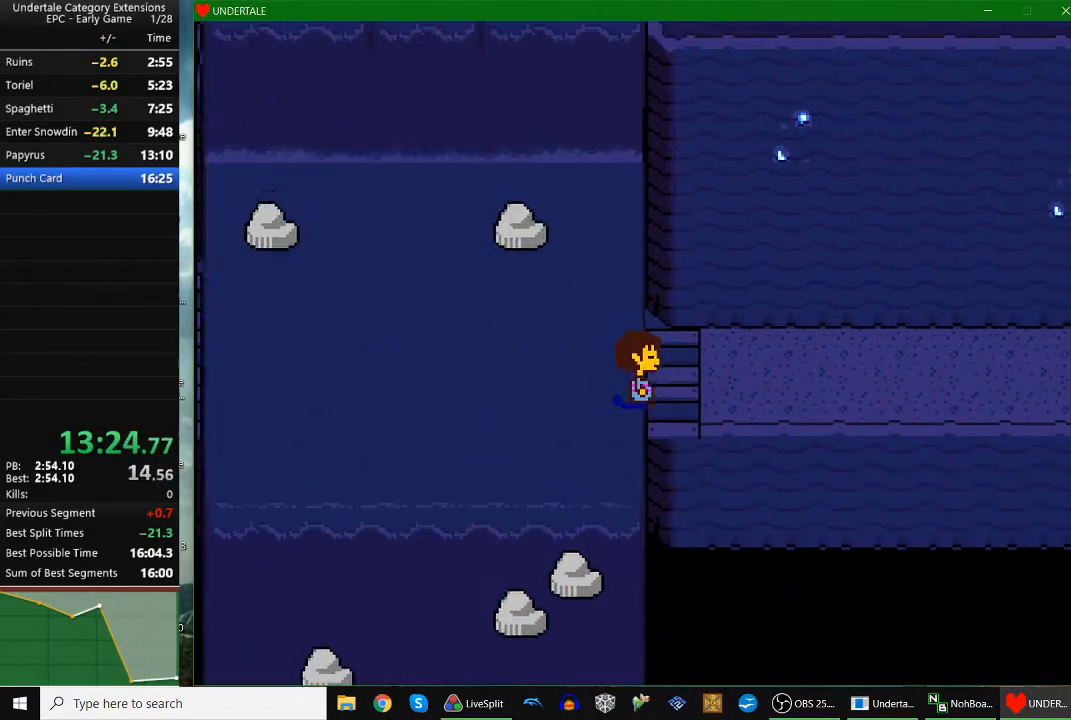
{"keys": ["down", "right", "up"], "events": [[200, "up", "down"], [233, "down", "down"]]}
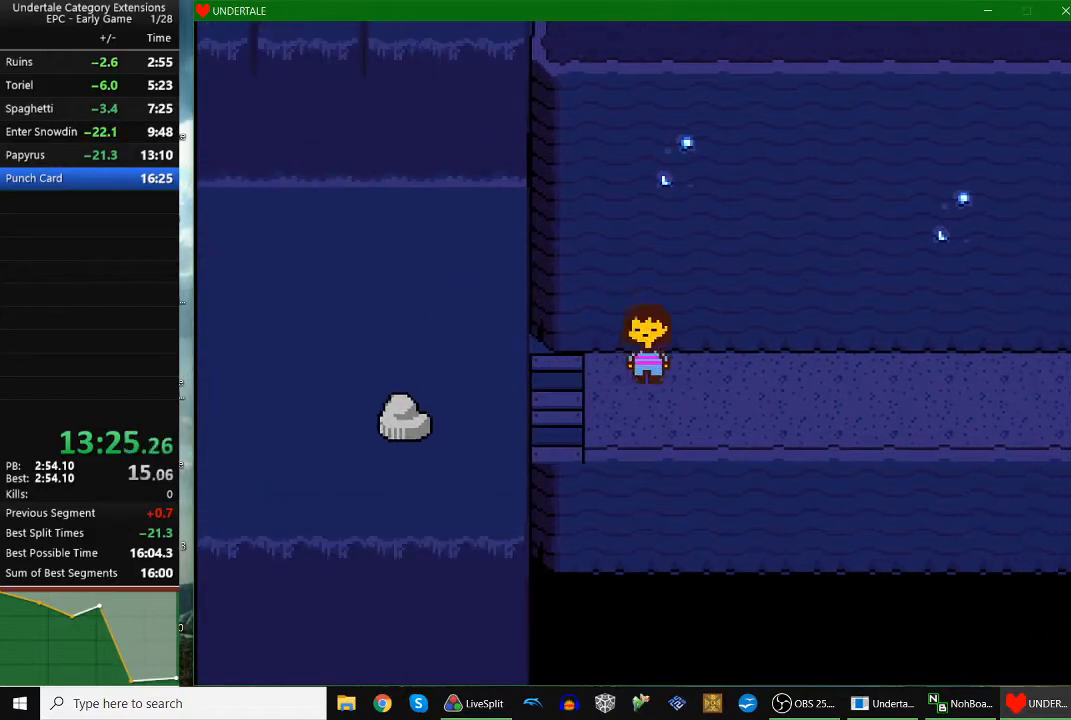
{"keys": ["down", "right", "up"], "events": []}
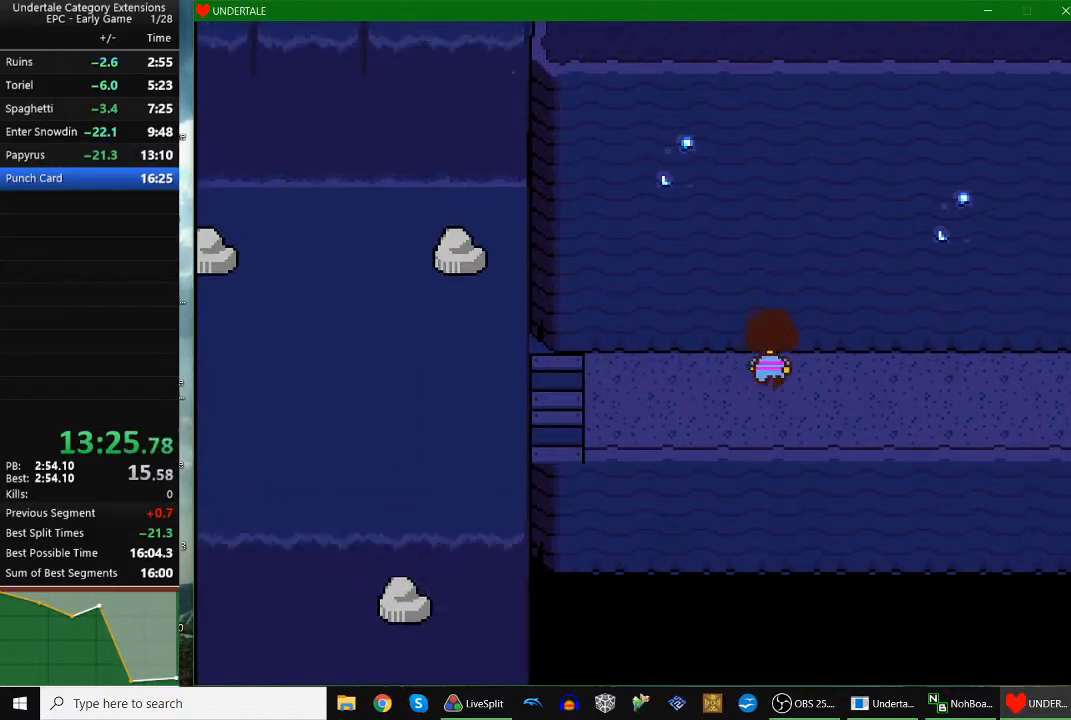
{"keys": ["right"], "events": [[67, "down", "up"], [67, "up", "up"]]}
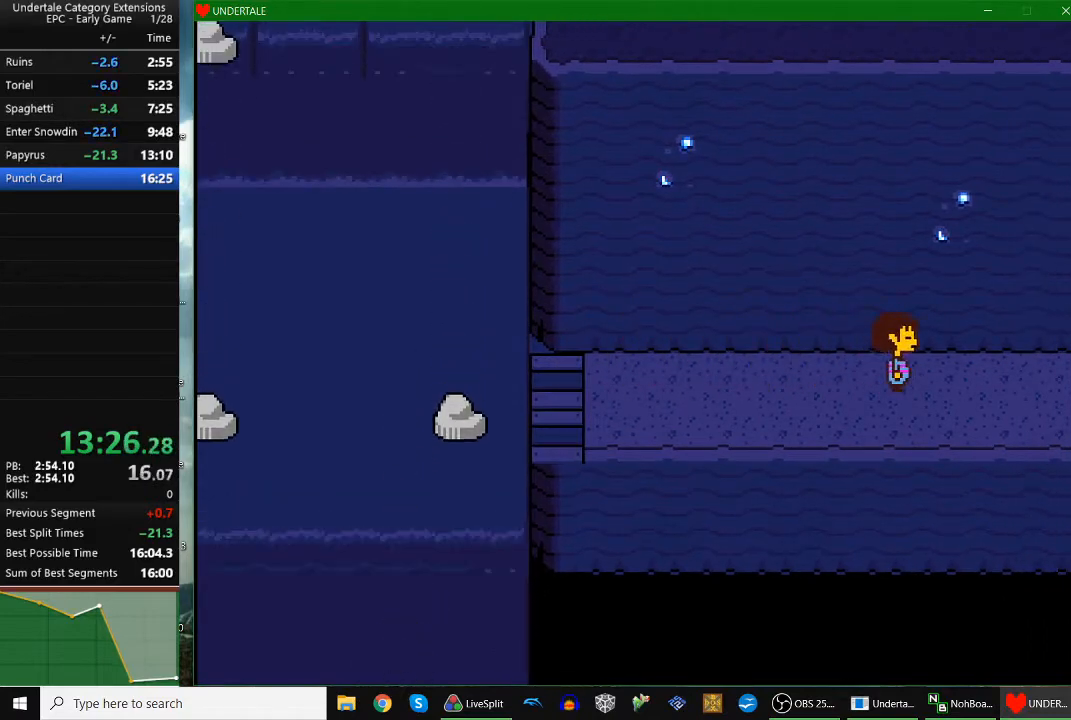
{"keys": ["right"], "events": []}
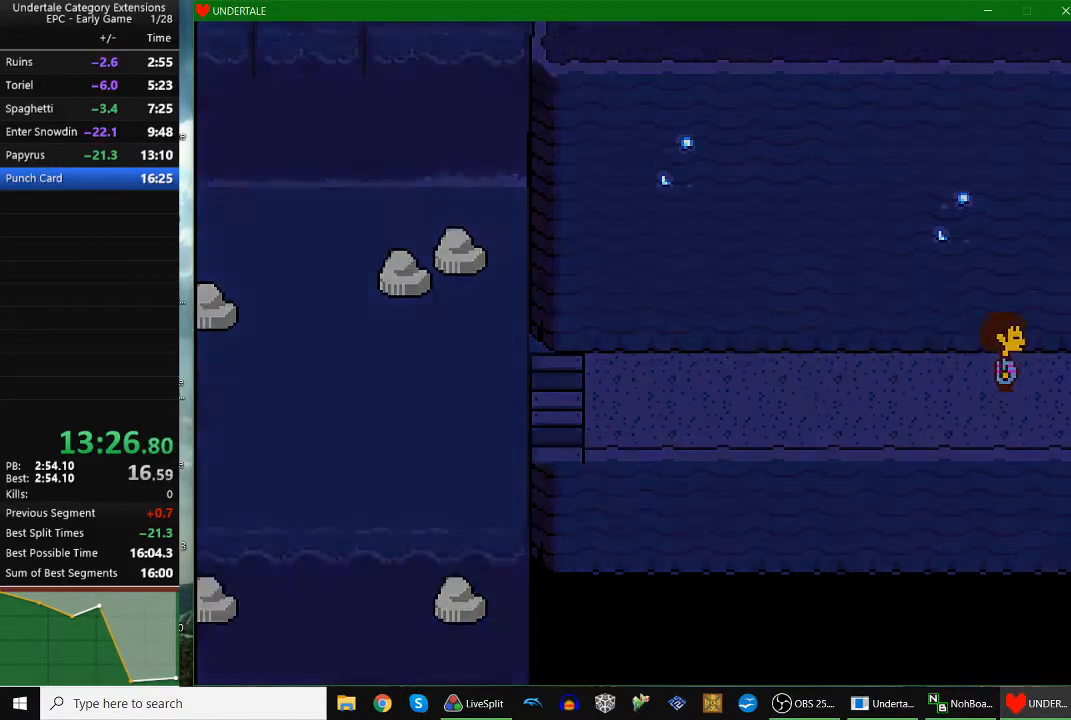
{"keys": ["up"], "events": [[167, "right", "up"], [200, "left", "down"], [433, "up", "down"], [467, "left", "up"]]}
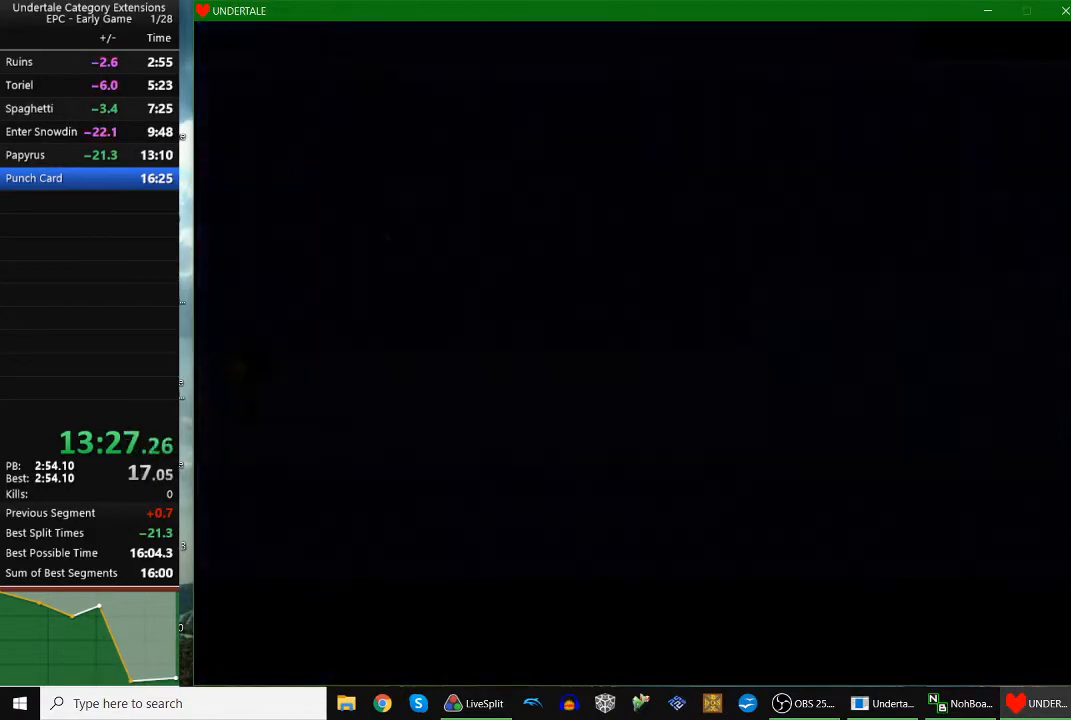
{"keys": ["c", "up"], "events": [[467, "c", "down"]]}
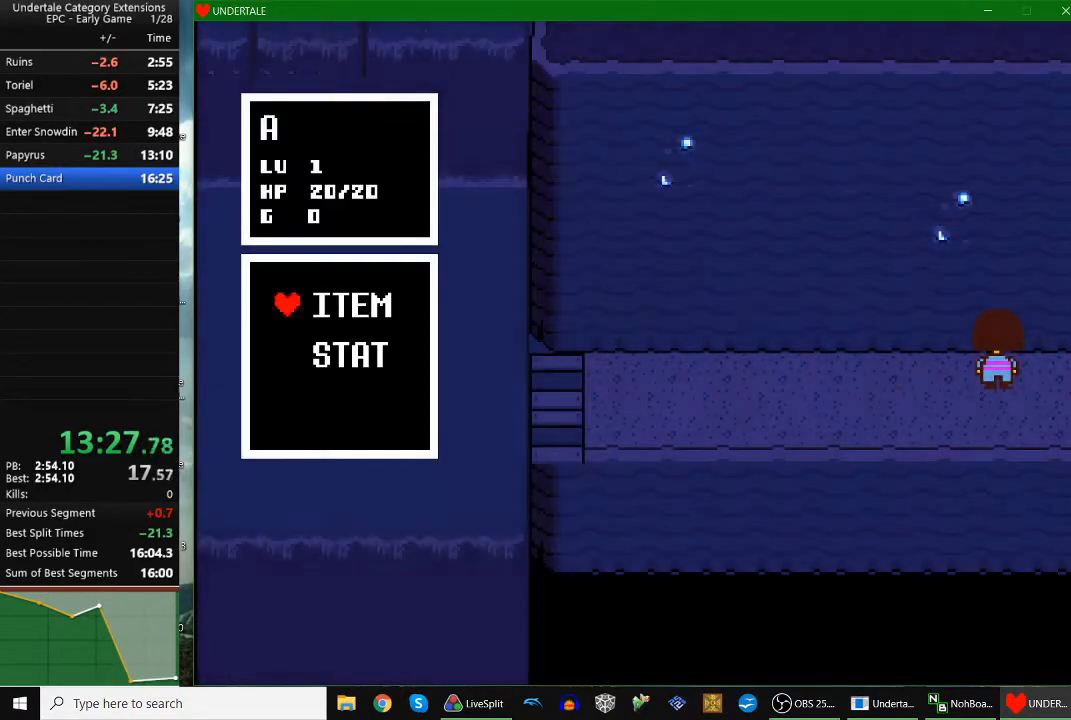
{"keys": ["right", "up"], "events": [[33, "c", "up"], [33, "right", "down"], [133, "z", "down"], [233, "z", "up"], [367, "z", "down"], [400, "z", "up"]]}
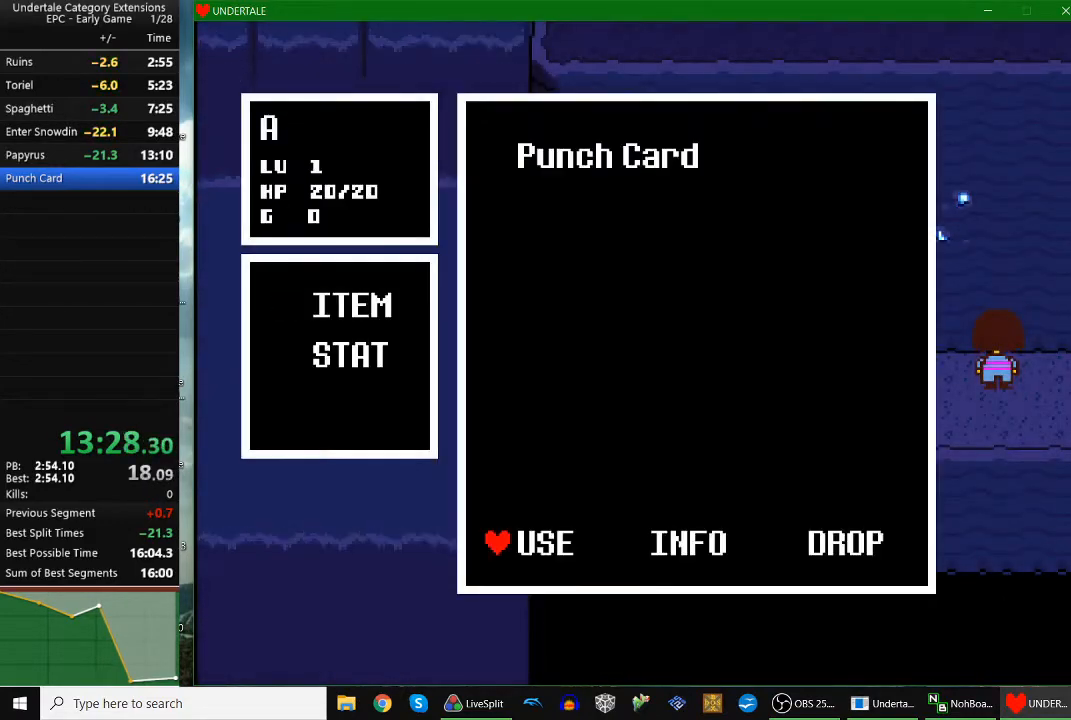
{"keys": ["z"], "events": [[33, "z", "down"], [100, "right", "up"], [100, "z", "up"], [133, "up", "up"], [133, "z", "down"], [233, "z", "up"], [300, "z", "down"], [333, "z", "up"], [367, "z", "down"], [433, "z", "up"], [467, "z", "down"]]}
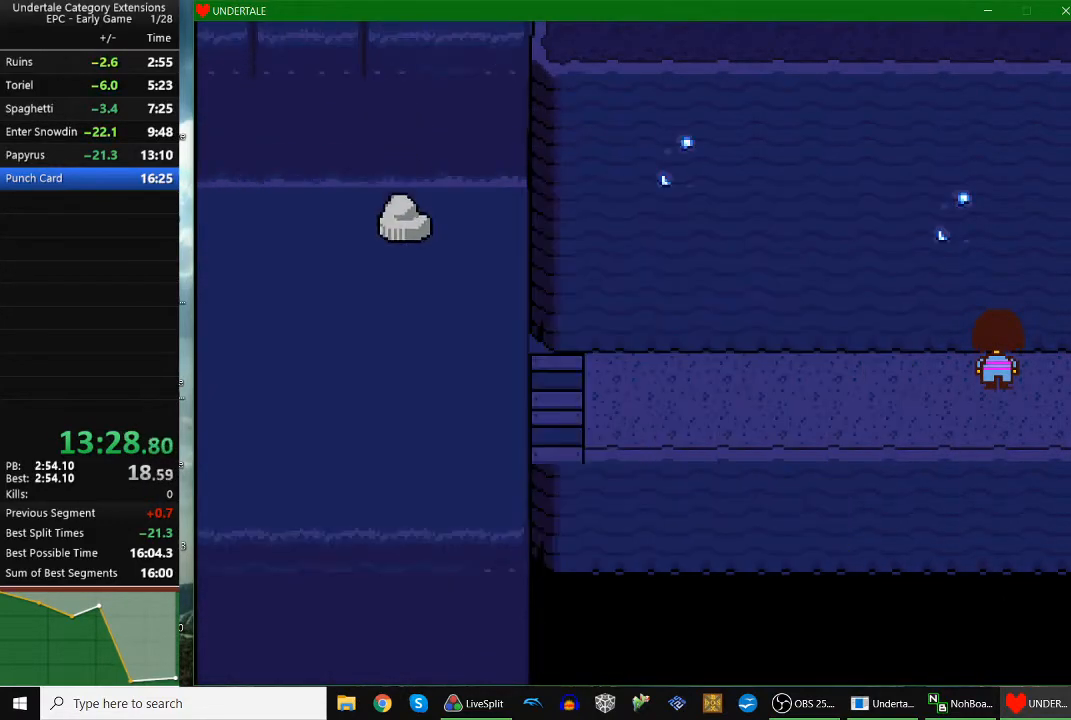
{"keys": ["right", "up", "z"], "events": [[33, "z", "up"], [167, "up", "down"], [233, "c", "down"], [333, "c", "up"], [333, "right", "down"], [500, "z", "down"]]}
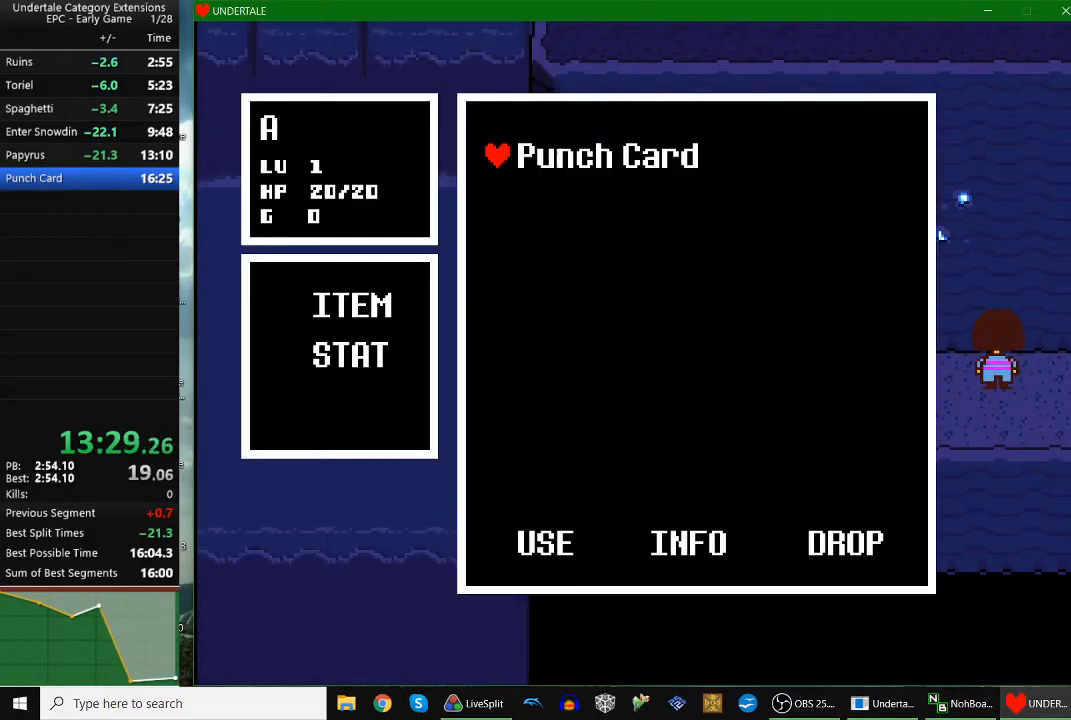
{"keys": [], "events": [[33, "z", "up"], [167, "z", "down"], [233, "z", "up"], [333, "z", "down"], [400, "z", "up"], [433, "right", "up"], [433, "up", "up"], [433, "z", "down"], [500, "z", "up"]]}
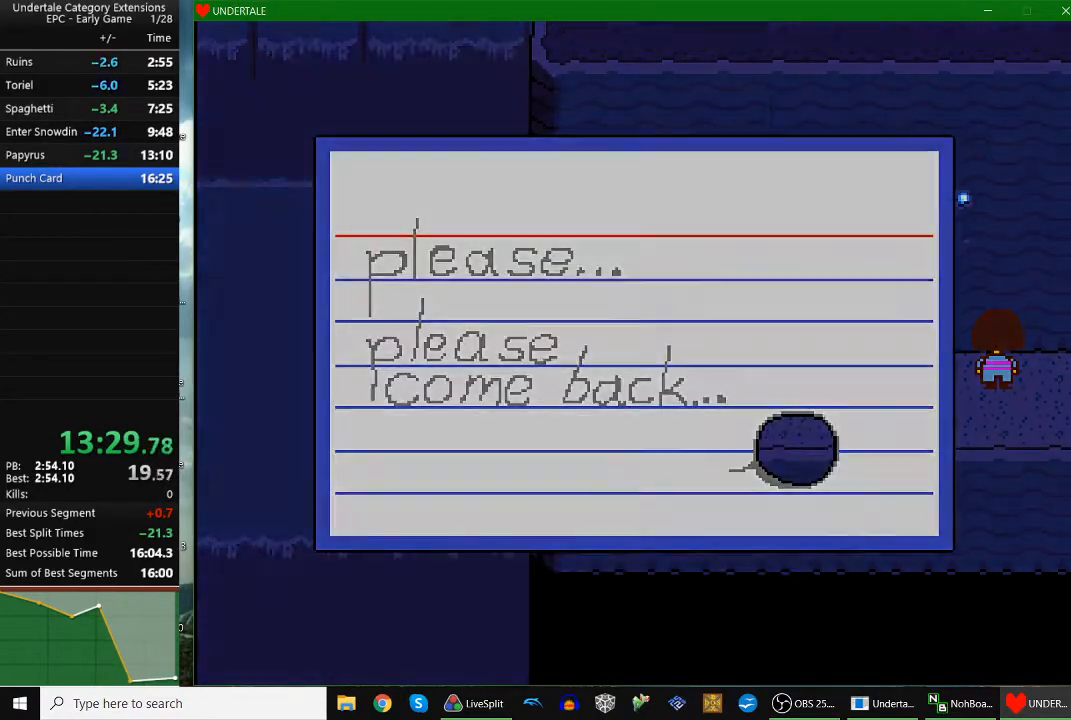
{"keys": ["right"], "events": [[100, "z", "down"], [133, "z", "up"], [233, "z", "down"], [333, "z", "up"], [367, "right", "down"]]}
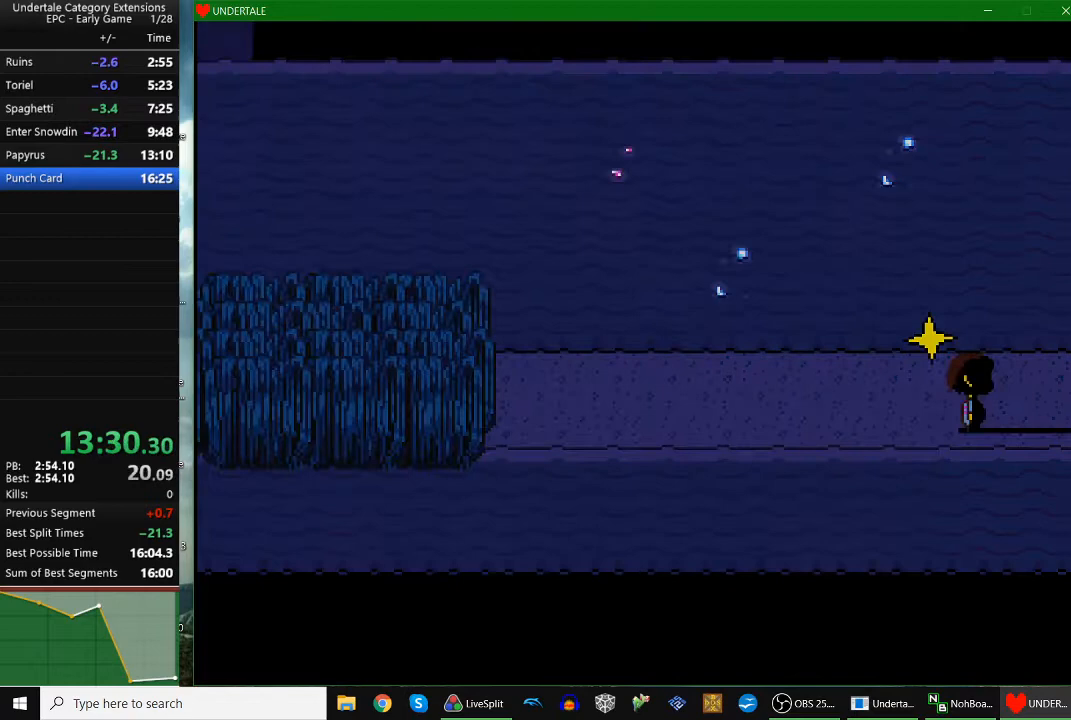
{"keys": ["right"], "events": []}
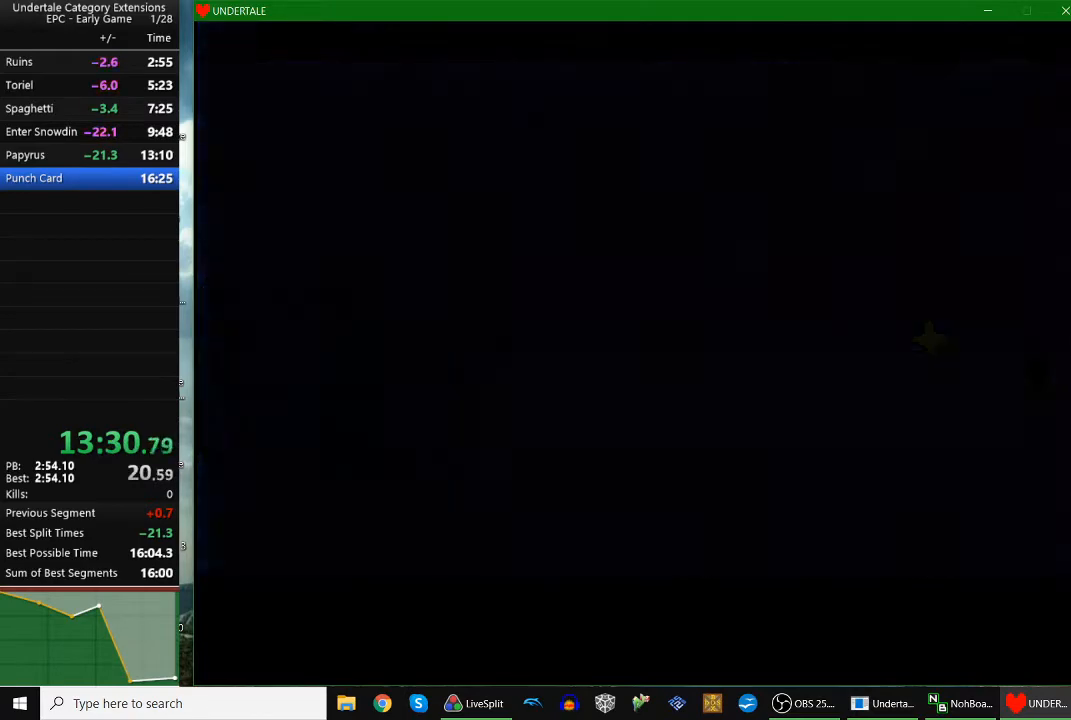
{"keys": ["right"], "events": []}
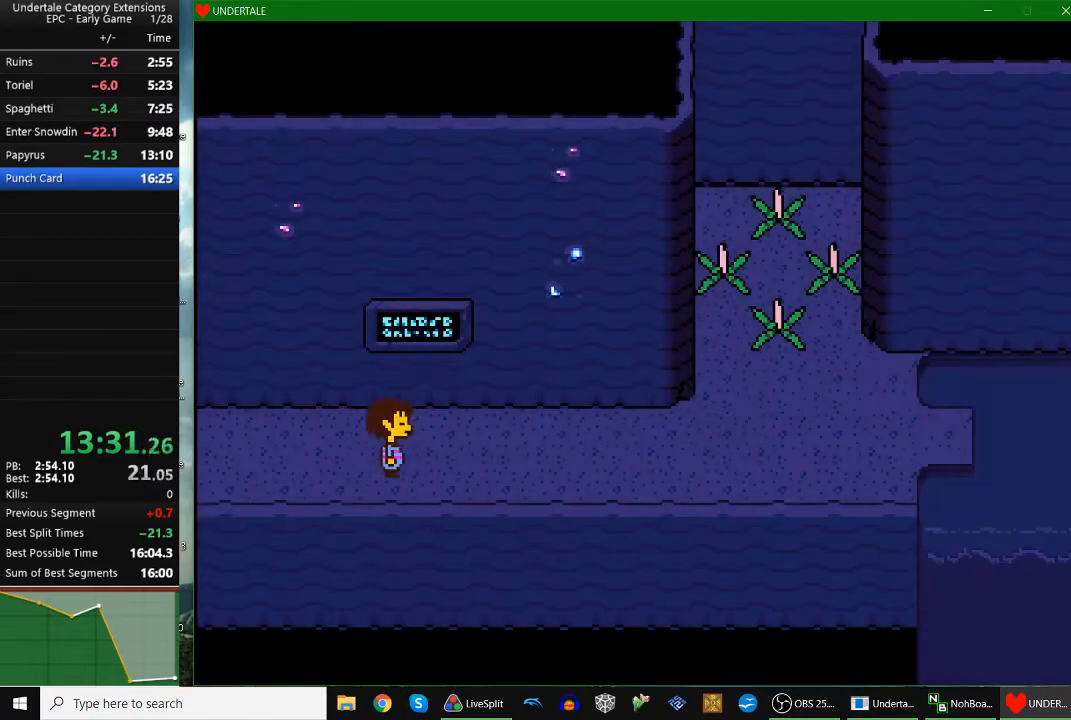
{"keys": ["right", "up"], "events": [[33, "up", "down"]]}
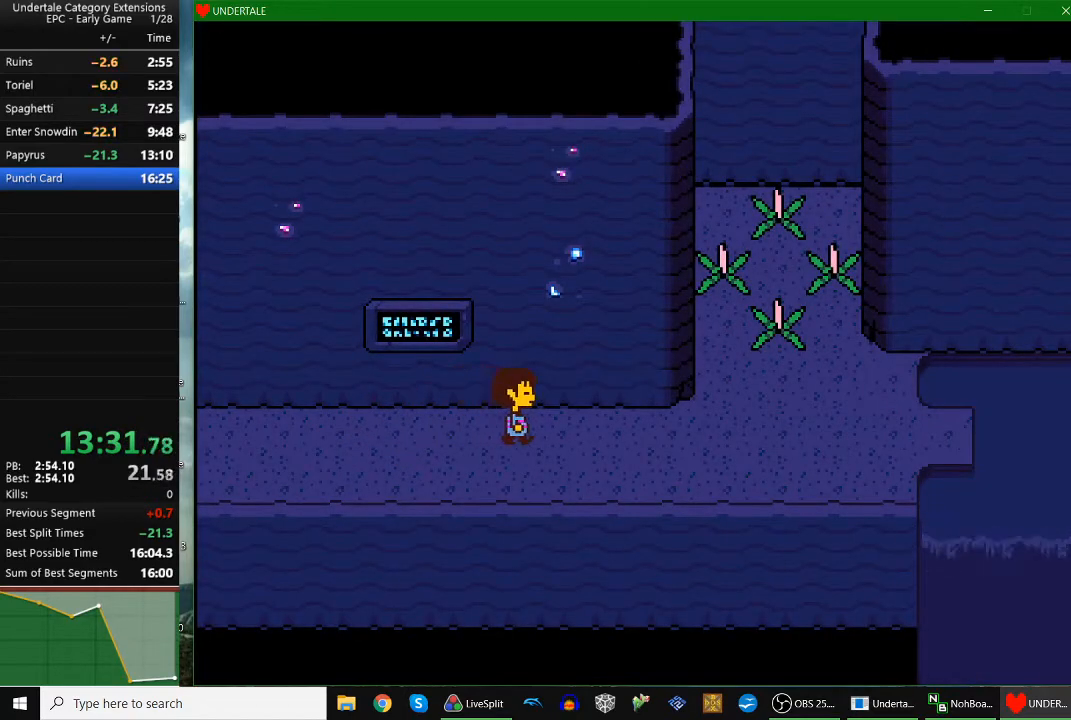
{"keys": ["right", "up"], "events": []}
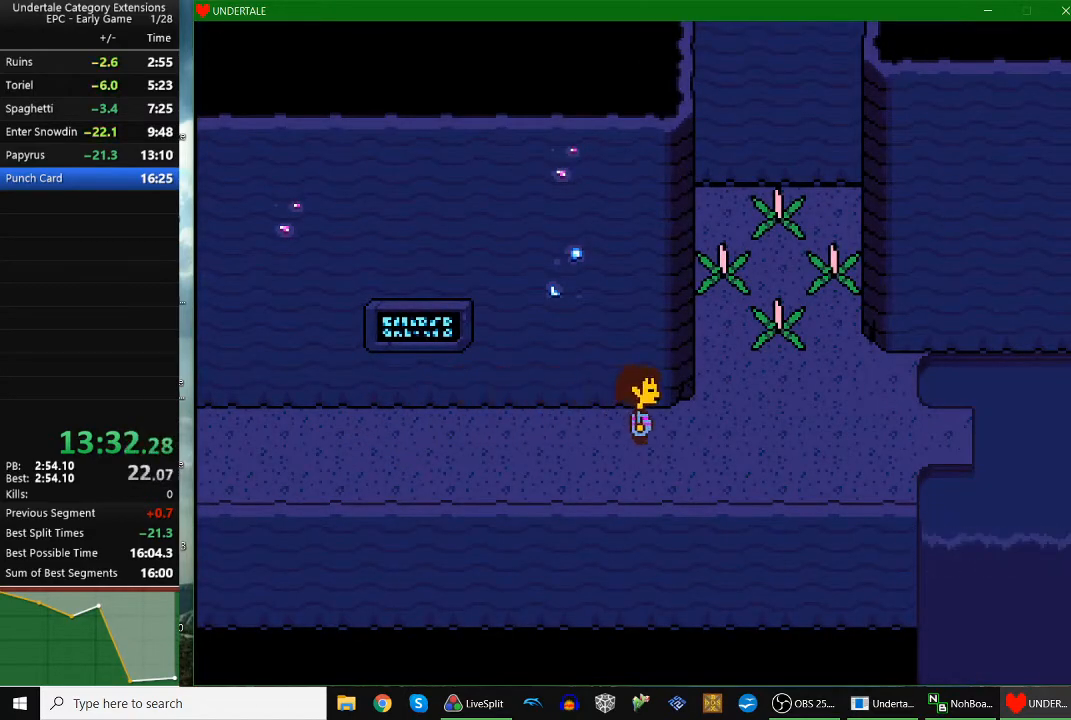
{"keys": ["up"], "events": [[467, "right", "up"]]}